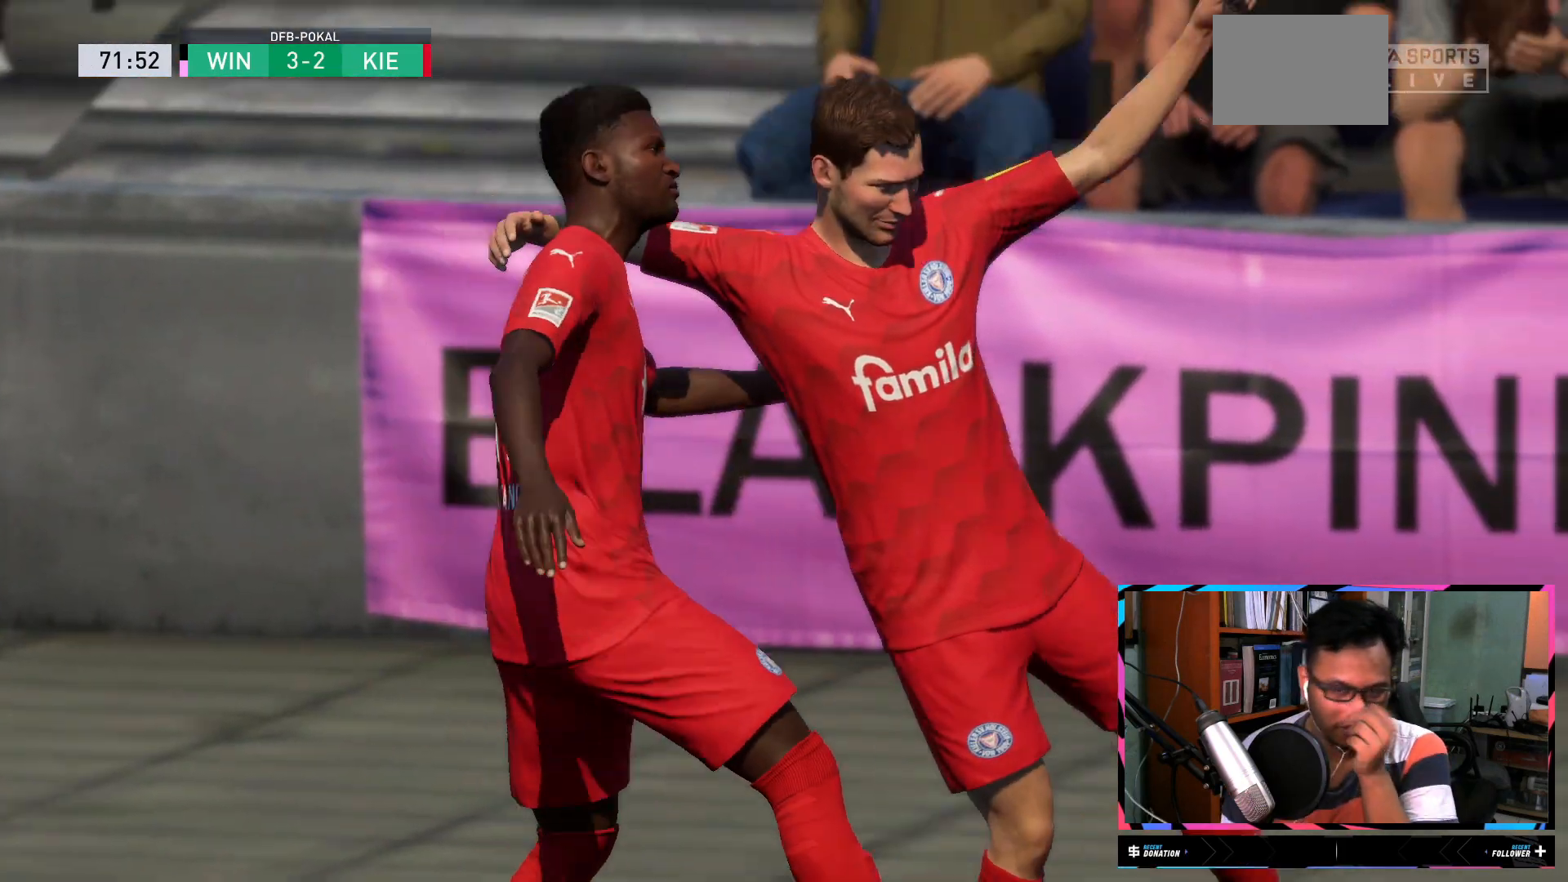
Gameplay with a controller (Xbox layout); each line is a JSON object with the inputs held at the frame after it. "events" lists button and stick changes between this image and that frame as [ms after this image, input, new state], when the widget could be followed in between. Not read: L3 R3.
{"buttons": ["R2"], "left_stick": "up-left", "right_stick": "center", "events": [[384, "R2", "down"], [501, "left_stick", "up-left"]]}
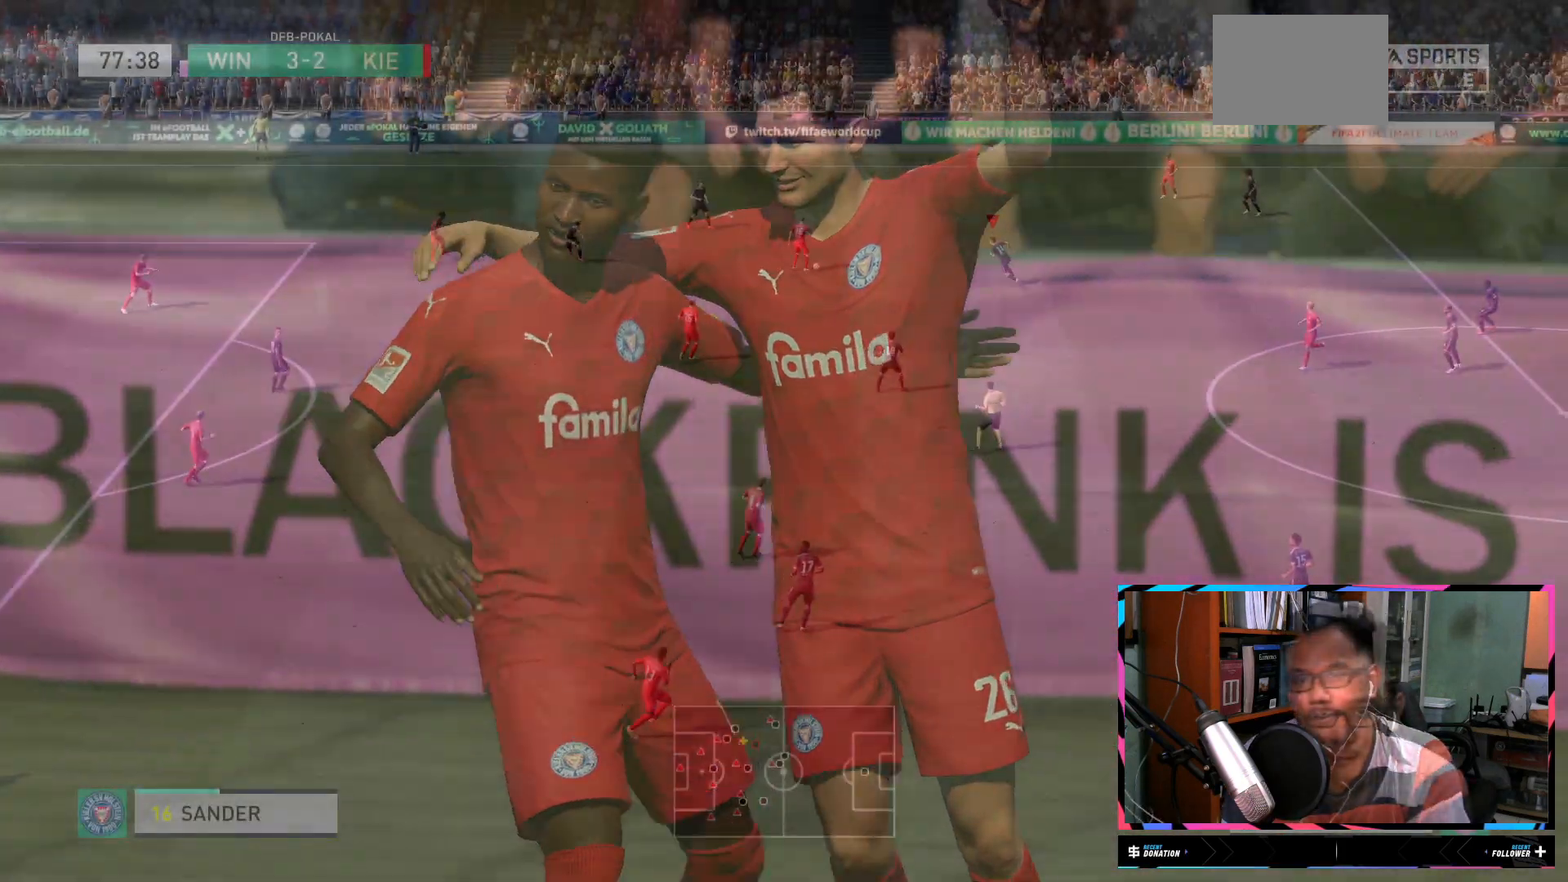
{"buttons": ["L1", "R2"], "left_stick": "up-left", "right_stick": "center"}
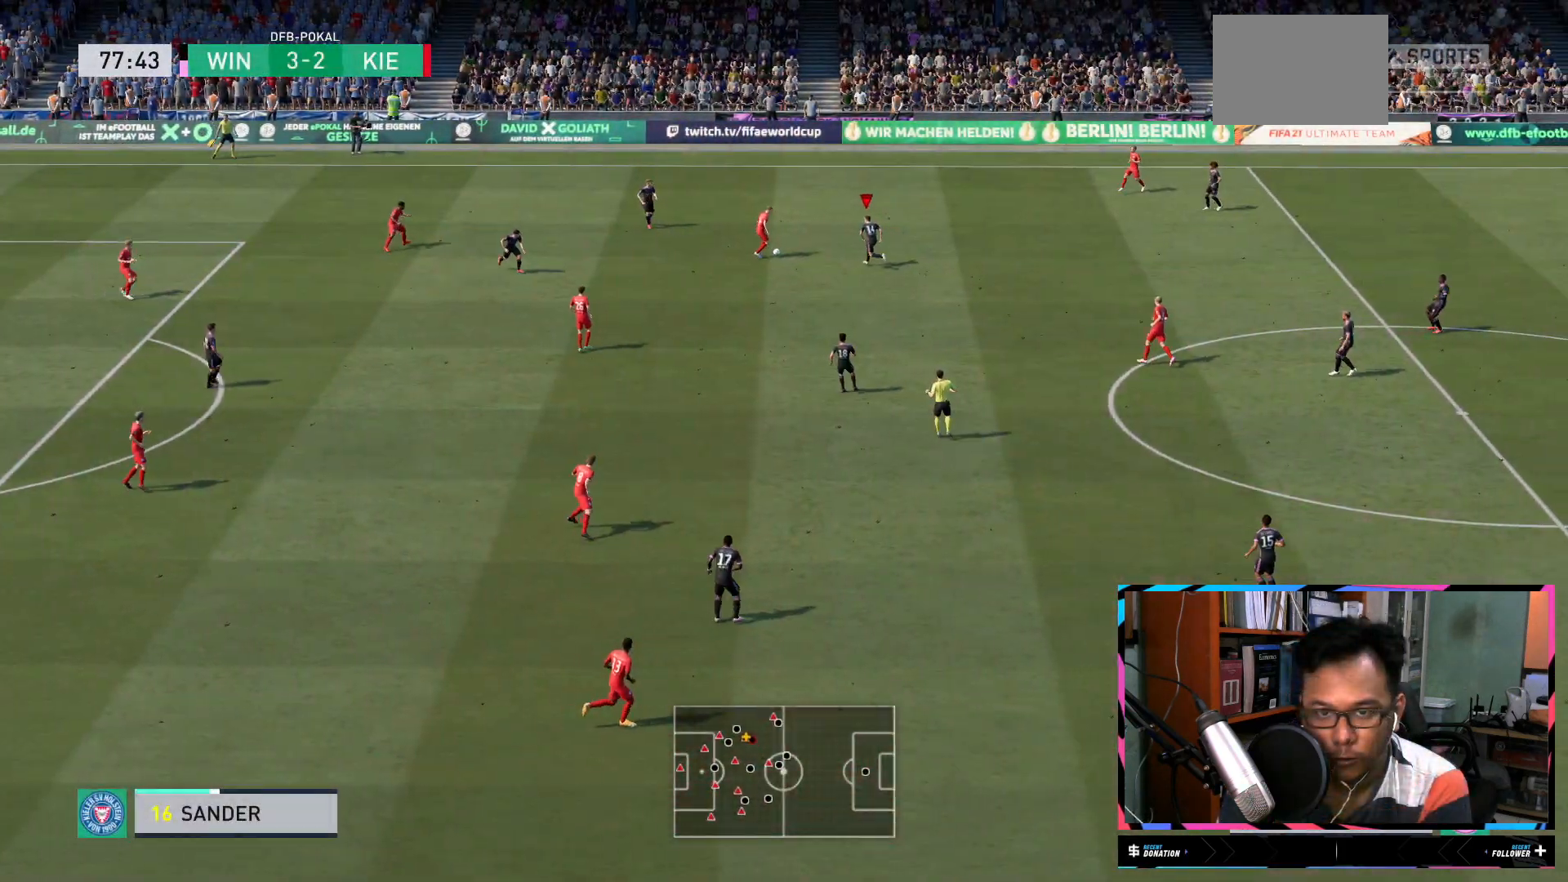
{"buttons": ["L1", "R2"], "left_stick": "up", "right_stick": "center", "events": [[33, "left_stick", "up"]]}
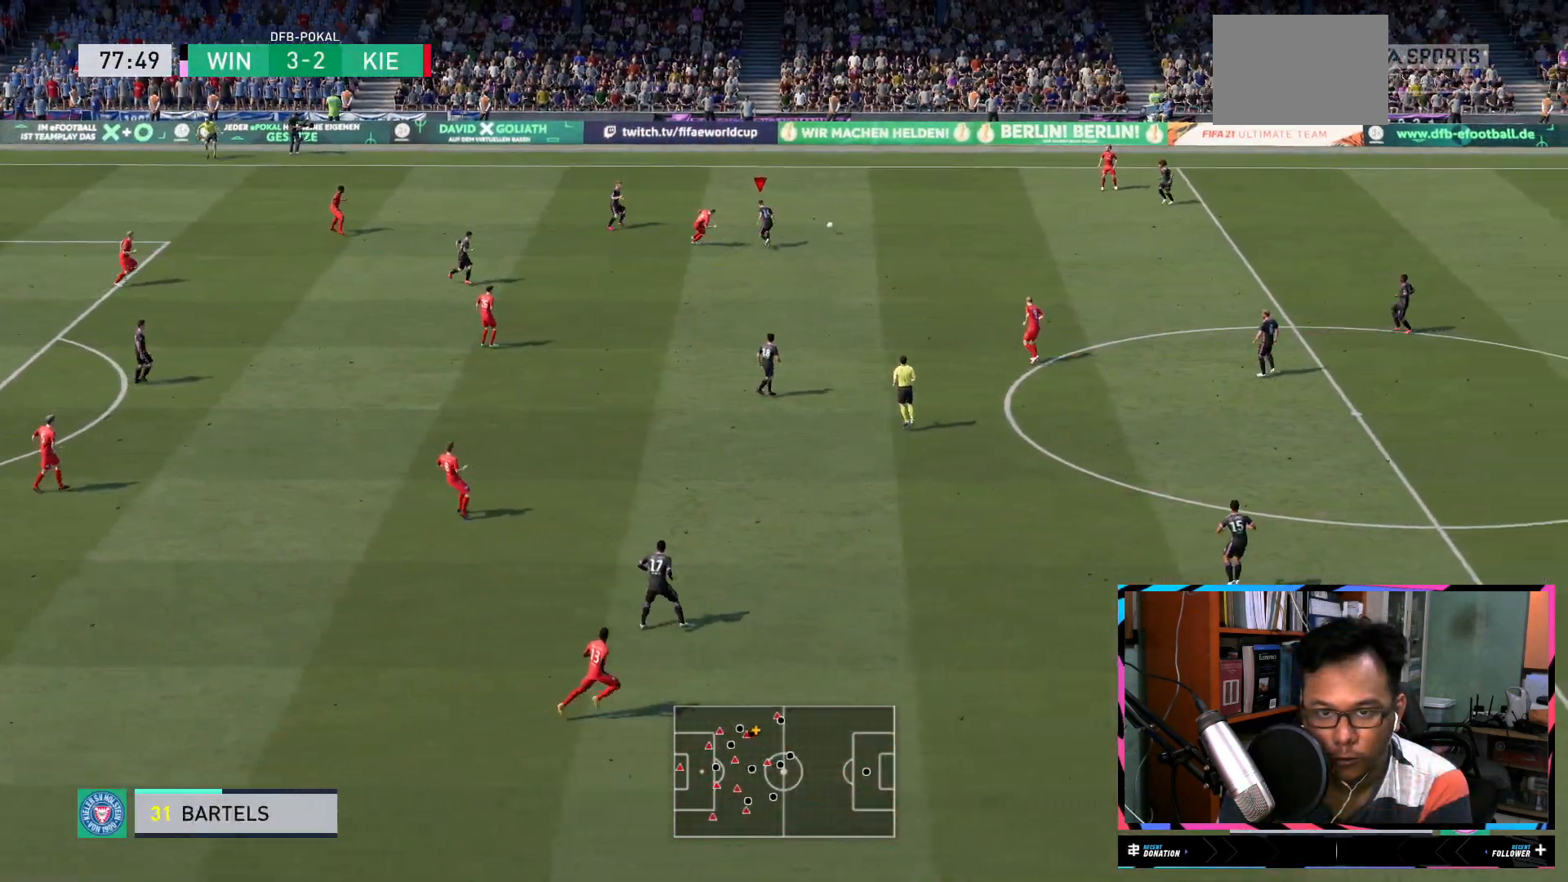
{"buttons": ["R2"], "left_stick": "left", "right_stick": "center", "events": [[166, "L1", "up"], [233, "left_stick", "up-left"], [283, "L2", "down"], [383, "left_stick", "left"], [450, "L2", "up"]]}
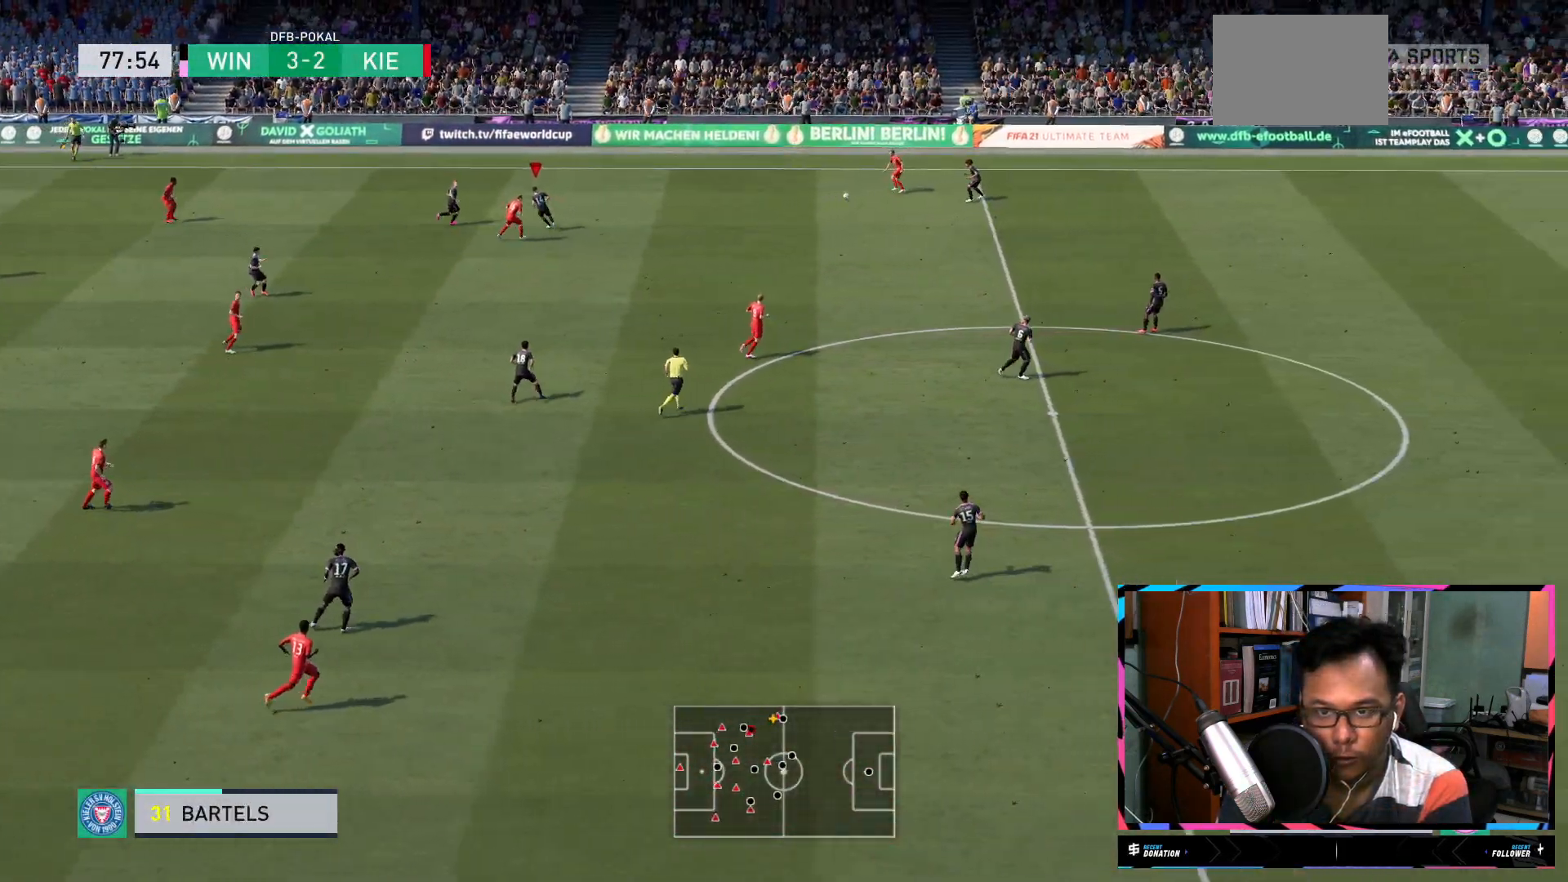
{"buttons": ["L2", "R2"], "left_stick": "left", "right_stick": "center", "events": [[33, "L1", "down"], [267, "left_stick", "down-left"], [334, "L1", "up"], [434, "L2", "down"], [501, "left_stick", "left"]]}
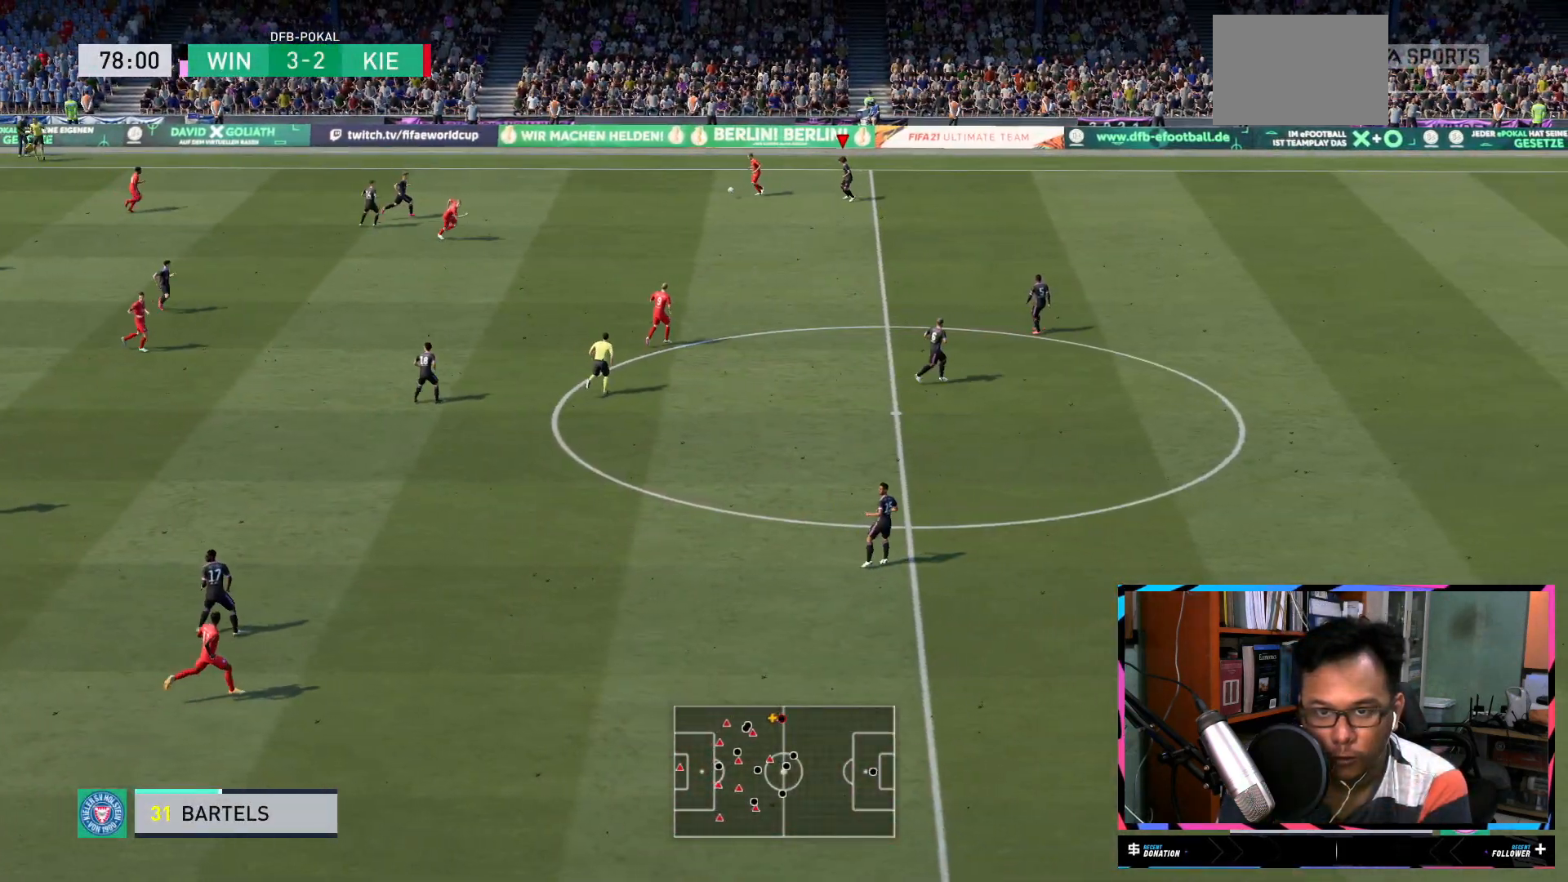
{"buttons": ["Y", "L1", "L2", "R2"], "left_stick": "down-left", "right_stick": "center", "events": [[100, "left_stick", "down-left"], [133, "L2", "up"], [266, "L1", "down"], [333, "Y", "down"], [467, "L2", "down"]]}
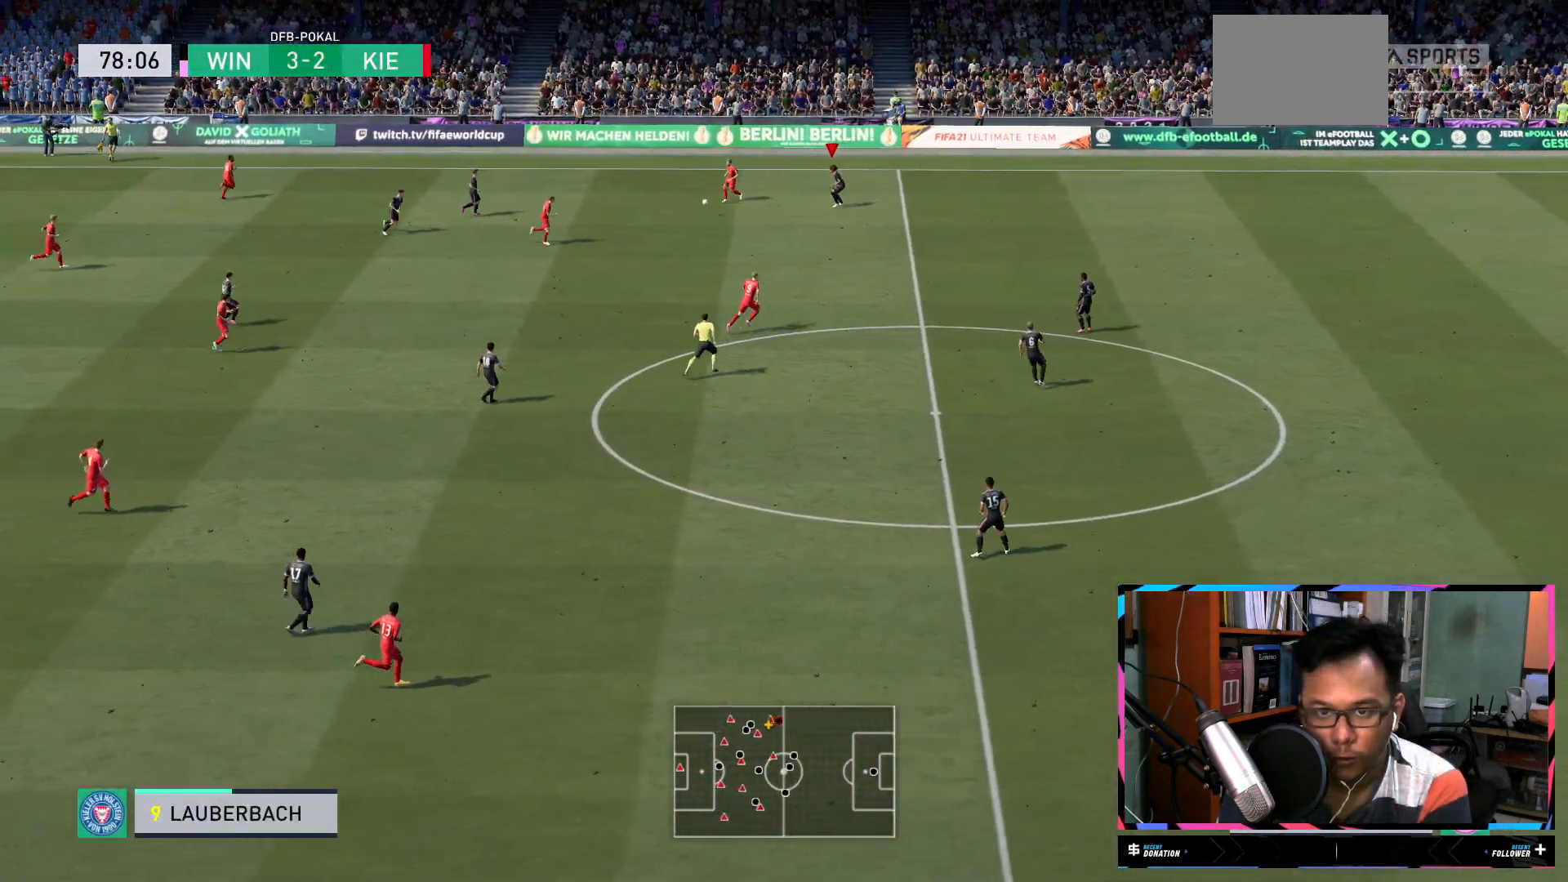
{"buttons": ["L1", "R2"], "left_stick": "down", "right_stick": "center", "events": [[50, "L2", "up"], [234, "Y", "up"], [334, "left_stick", "down"]]}